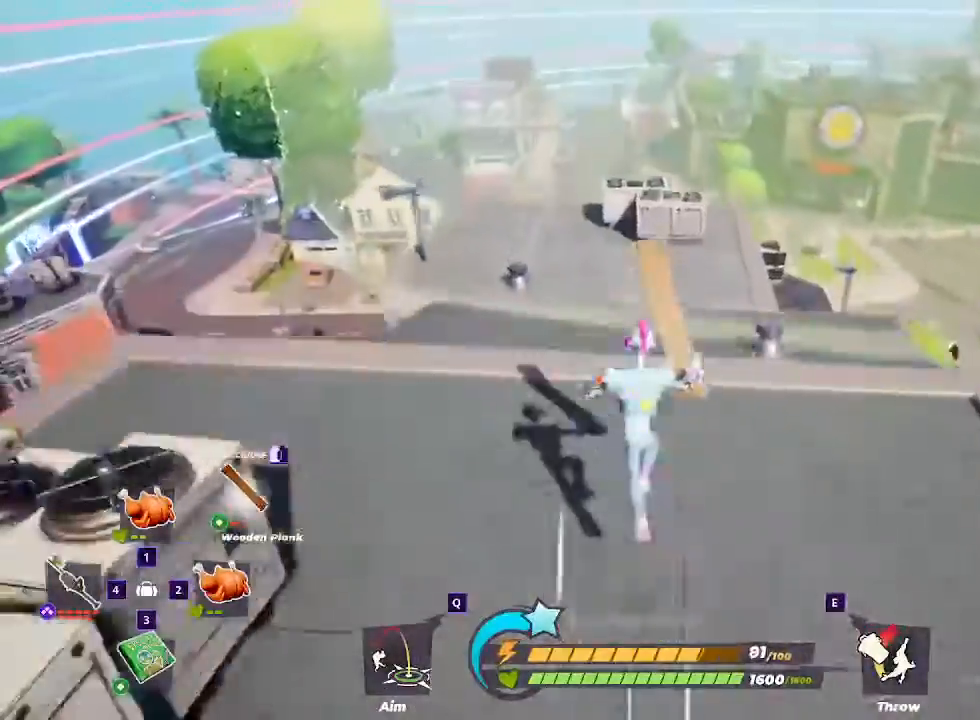
Gameplay with keyboard and mouse; each line is a JSON object with the keys and mouse buttons held at the frame after it. "events" lists presses ("down") and releases ("up") of "1", "2", "3", "4", "5", "a", "alt", "c", "ctrl", "d", "e", "f", "q", "r", "s", "shift", "space", "tab", "v", "w", "x", "z", "mouse_left" and "mouse_right" between this image and that frame as [ms after this image, input, new state], when the widget could be followed in between. "mouse_left", "mouse_right" = the "left", "right" buttons of the "mouse" list. No other keys are recorded. Mouse movement is not recorded.
{"keys": ["w"], "mouse": [], "events": [[67, "space", "up"], [200, "shift", "up"]]}
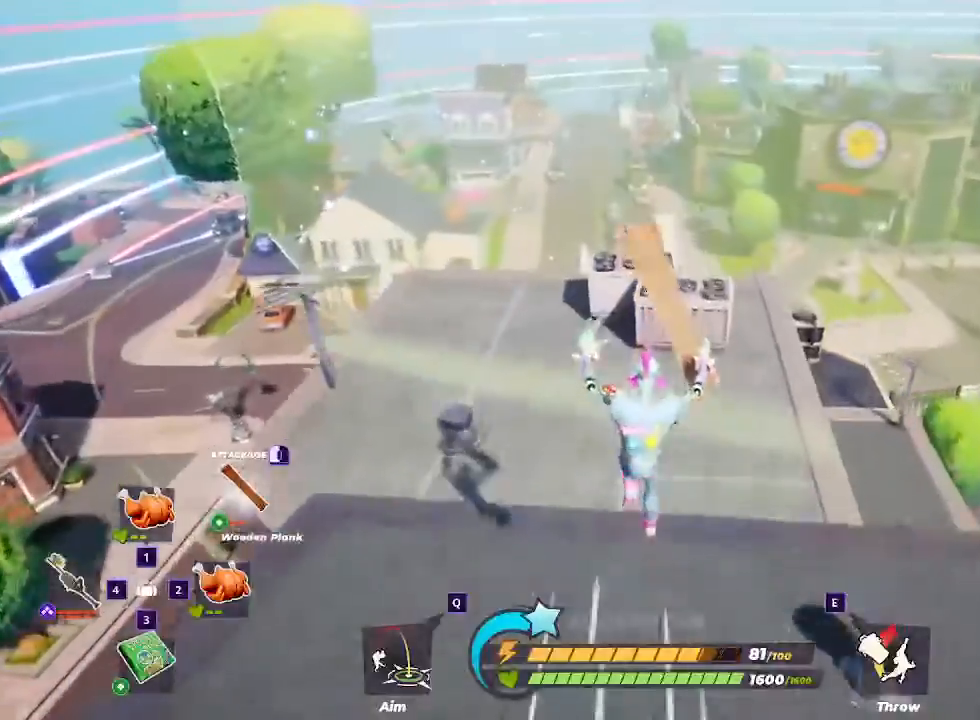
{"keys": ["a", "w"], "mouse": [], "events": [[67, "a", "down"]]}
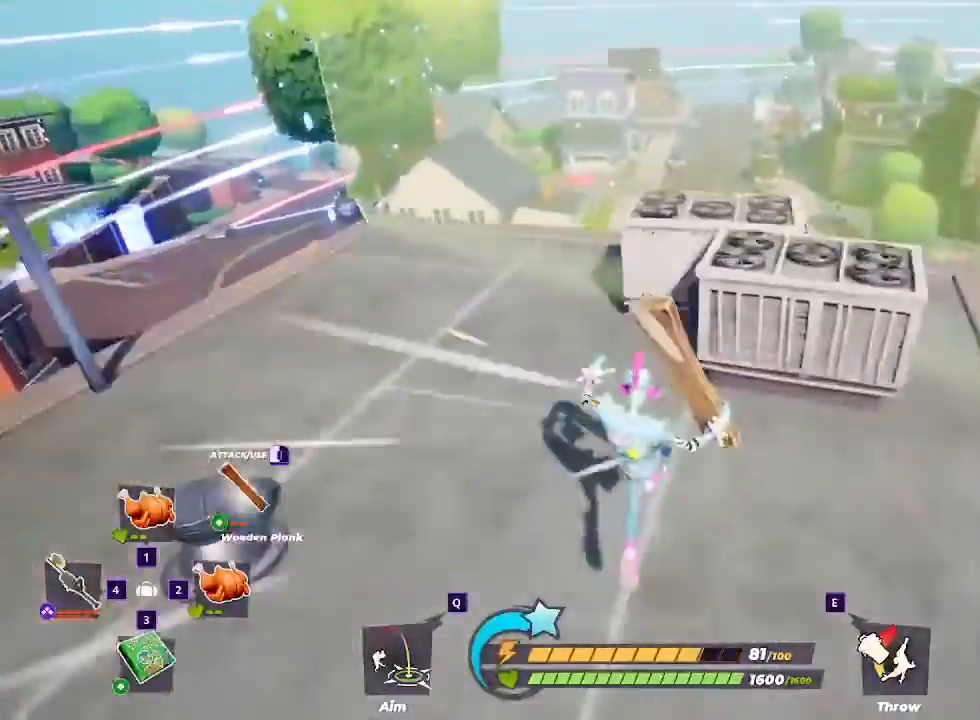
{"keys": ["w"], "mouse": []}
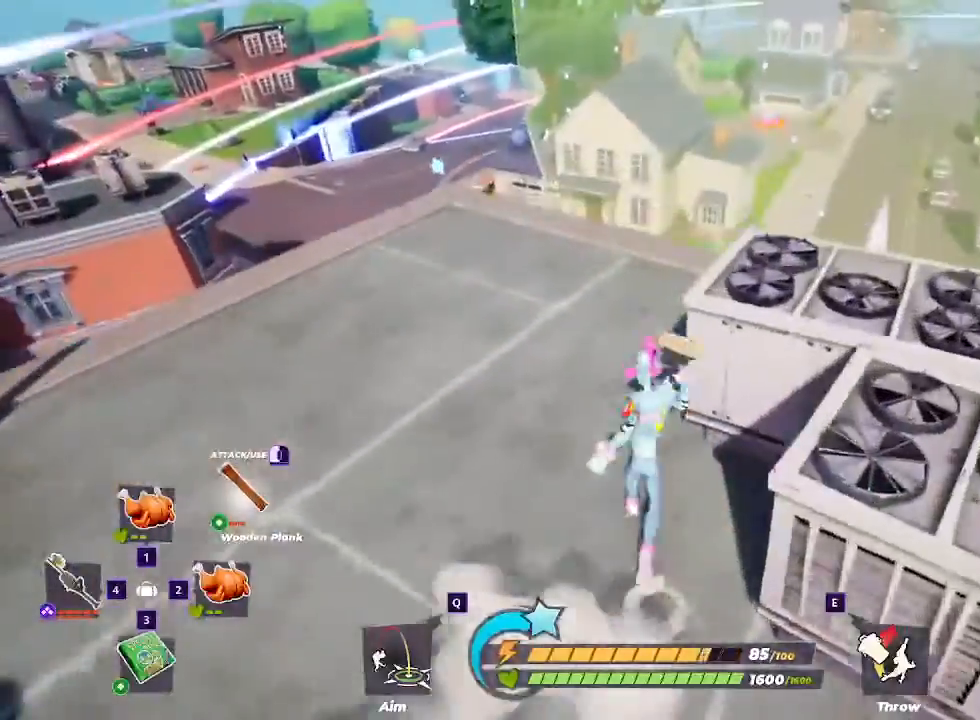
{"keys": ["a", "w"], "mouse": [], "events": [[200, "a", "down"]]}
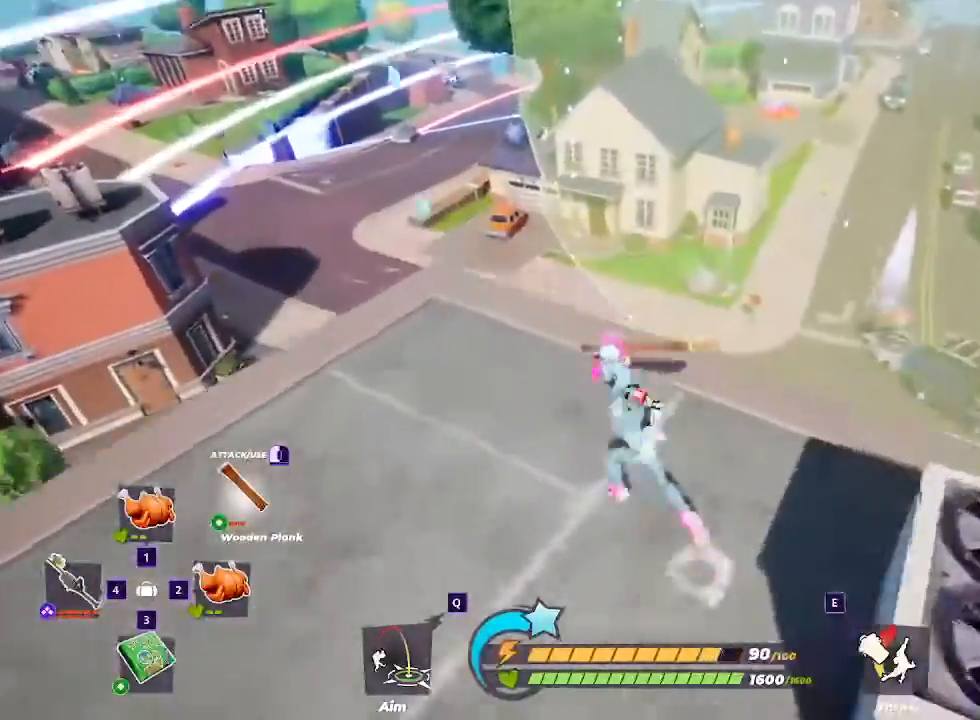
{"keys": ["w"], "mouse": [], "events": [[367, "a", "up"]]}
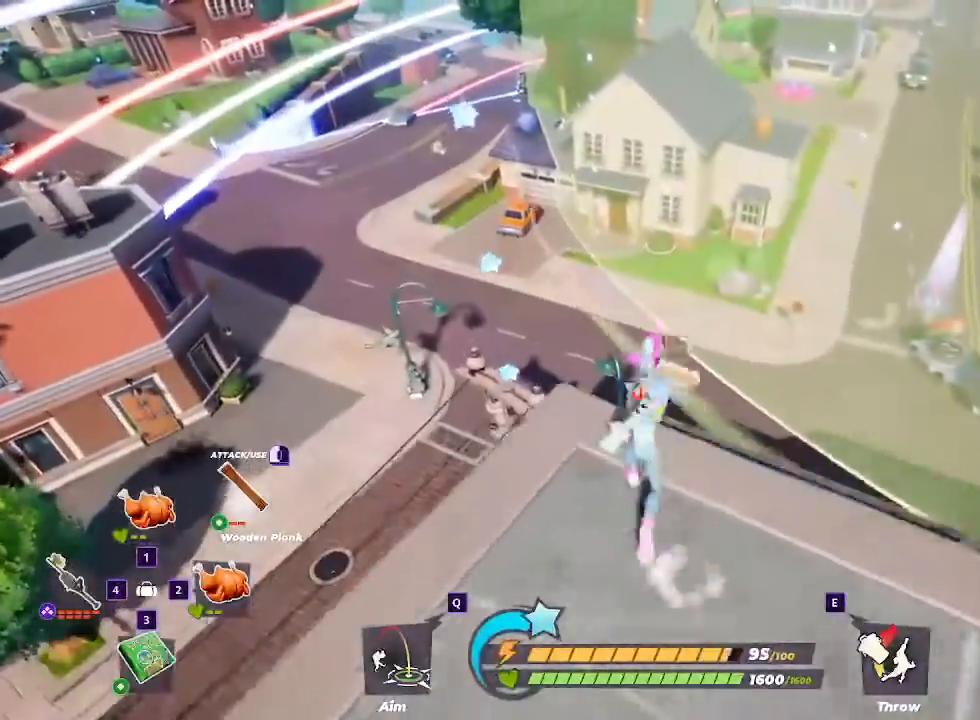
{"keys": [], "mouse": [], "events": [[33, "w", "up"]]}
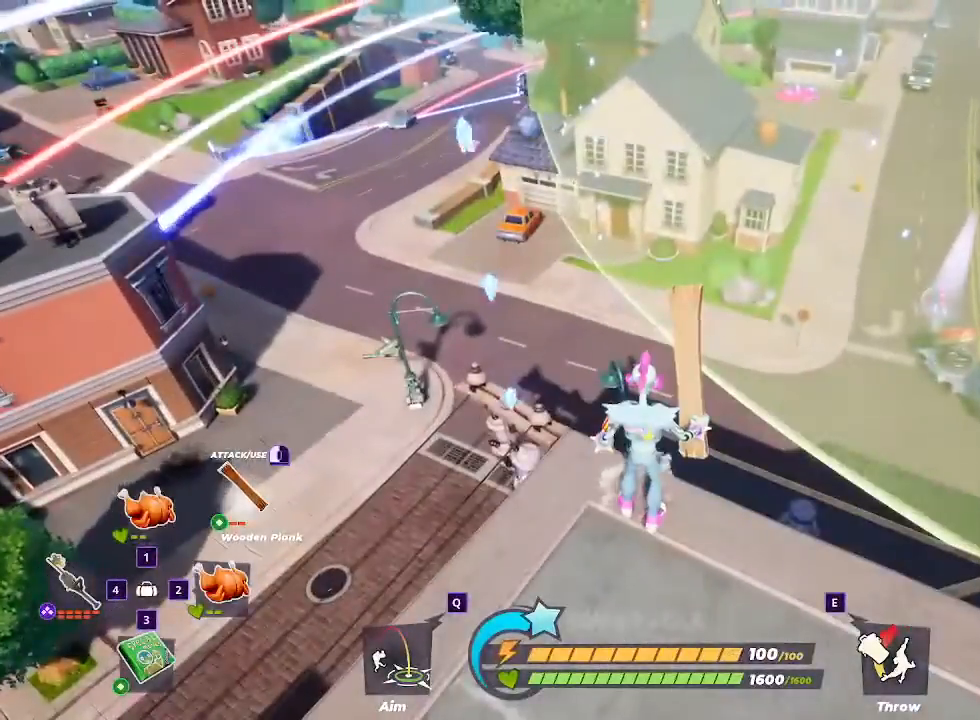
{"keys": [], "mouse": []}
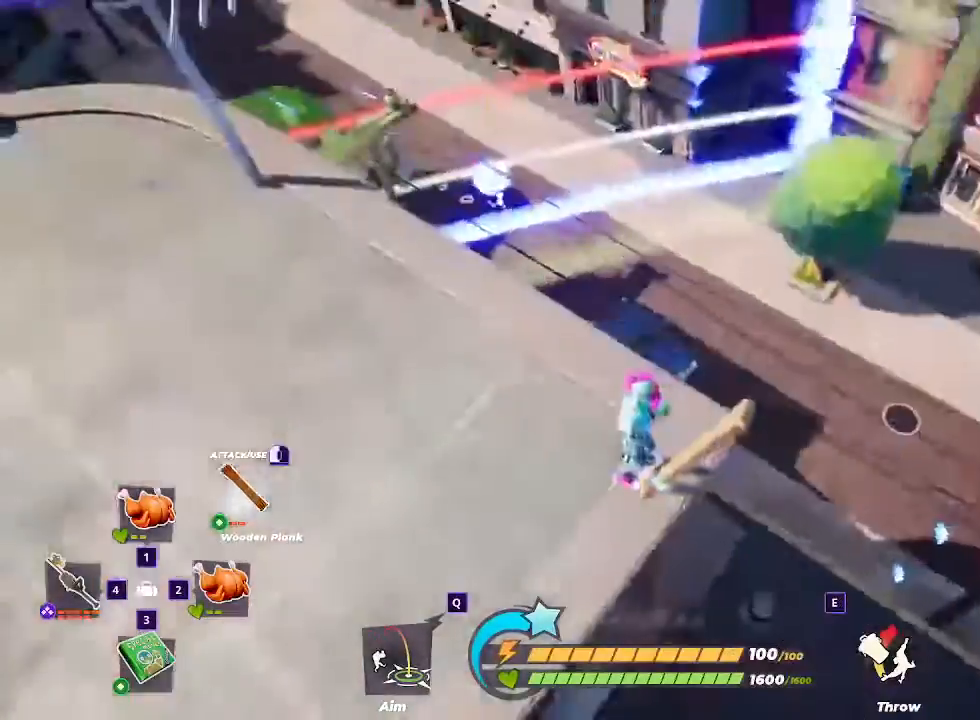
{"keys": ["d", "w"], "mouse": []}
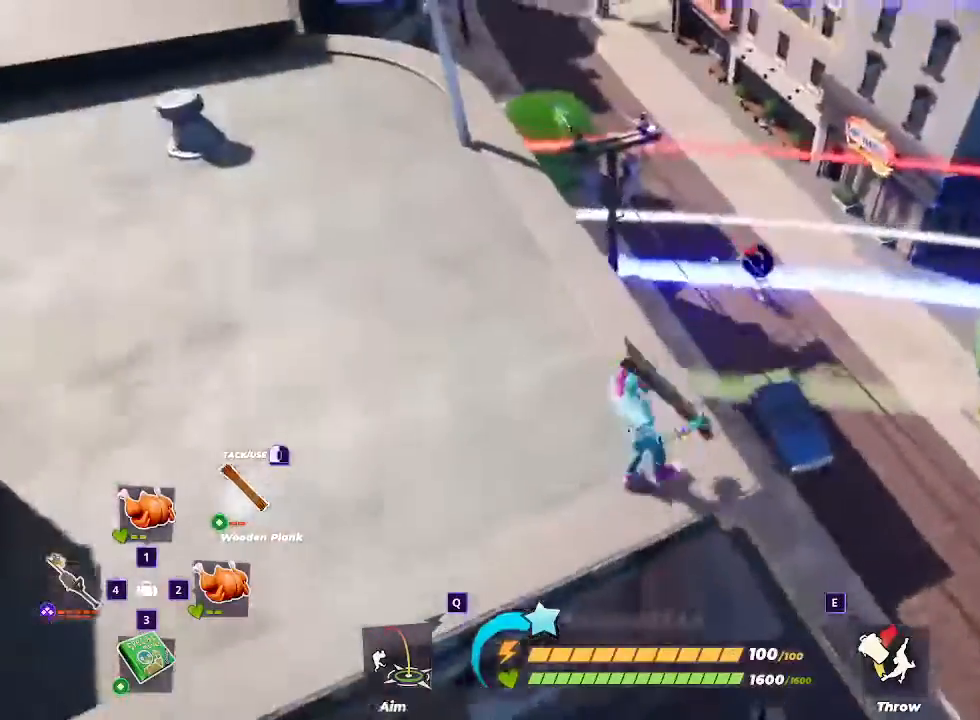
{"keys": ["d", "space", "w"], "mouse": [], "events": [[367, "space", "down"]]}
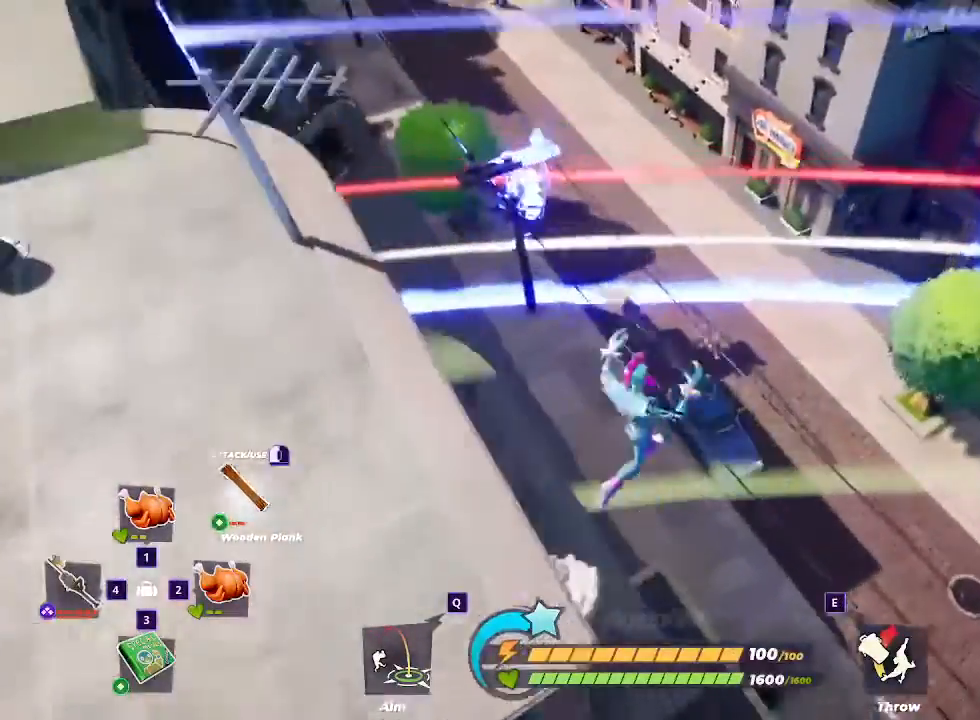
{"keys": [], "mouse": [], "events": [[33, "space", "up"], [100, "w", "up"], [367, "d", "up"]]}
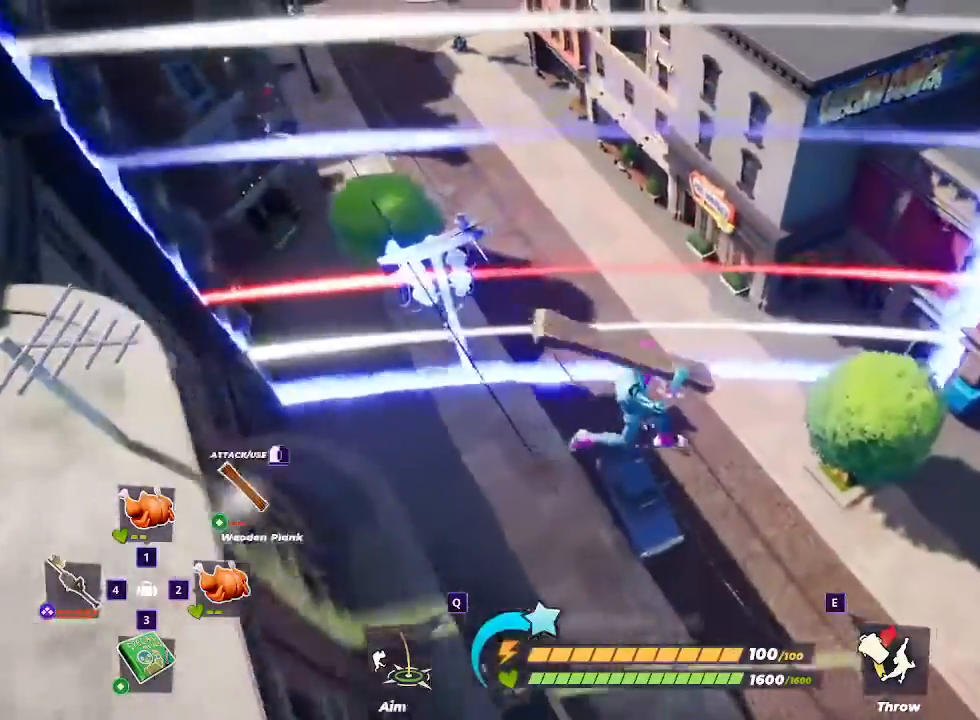
{"keys": ["d", "s"], "mouse": [], "events": [[67, "w", "down"], [200, "w", "up"], [233, "d", "down"], [300, "s", "down"]]}
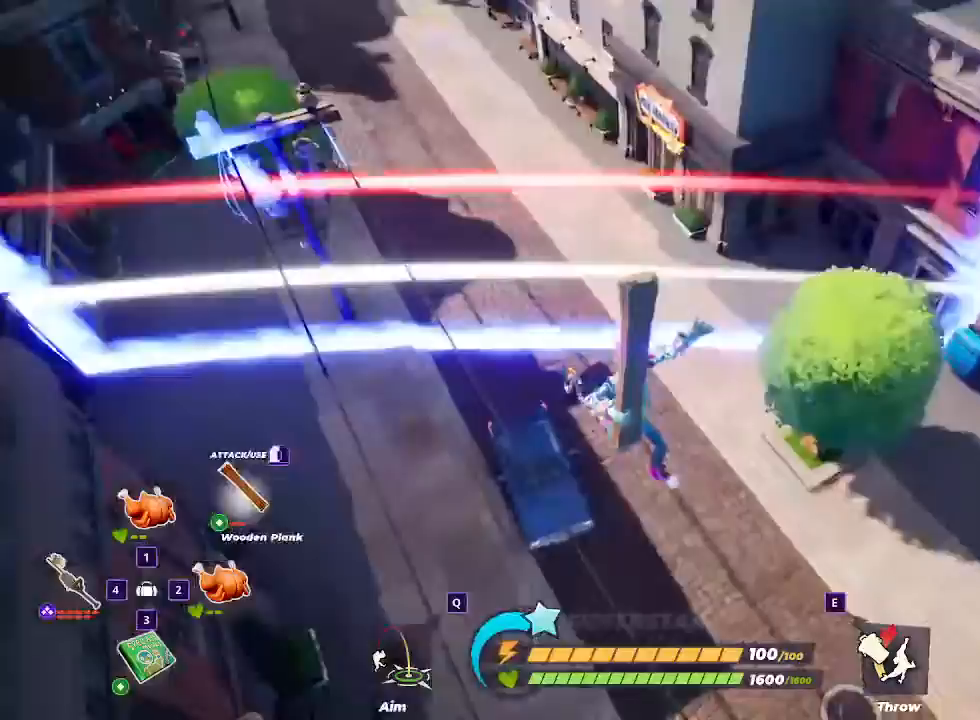
{"keys": ["d", "s"], "mouse": [], "events": []}
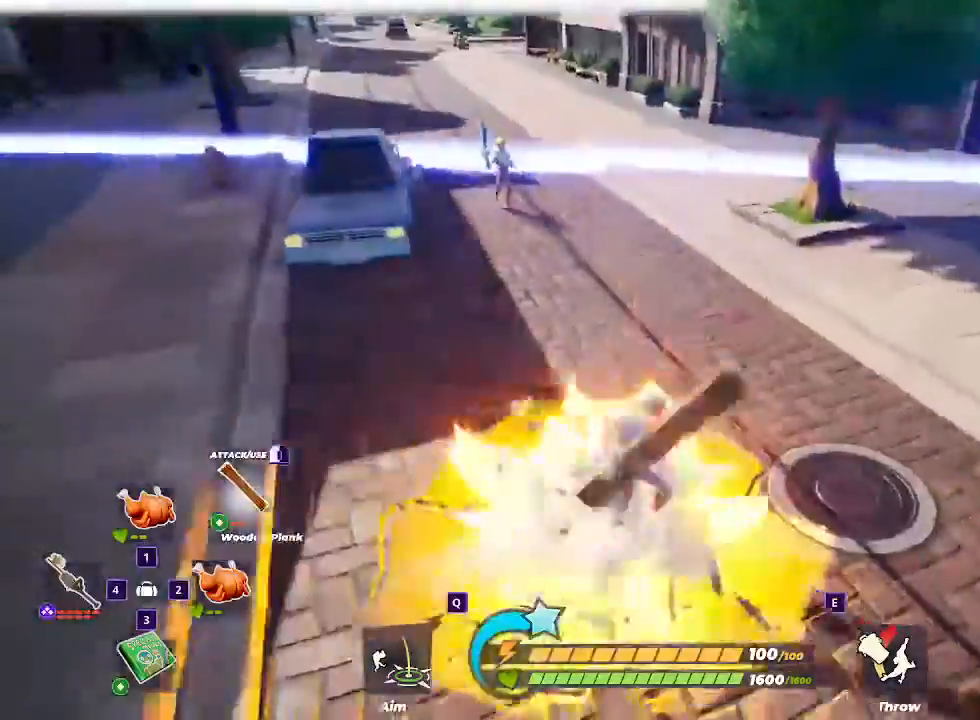
{"keys": ["d", "s"], "mouse": [], "events": []}
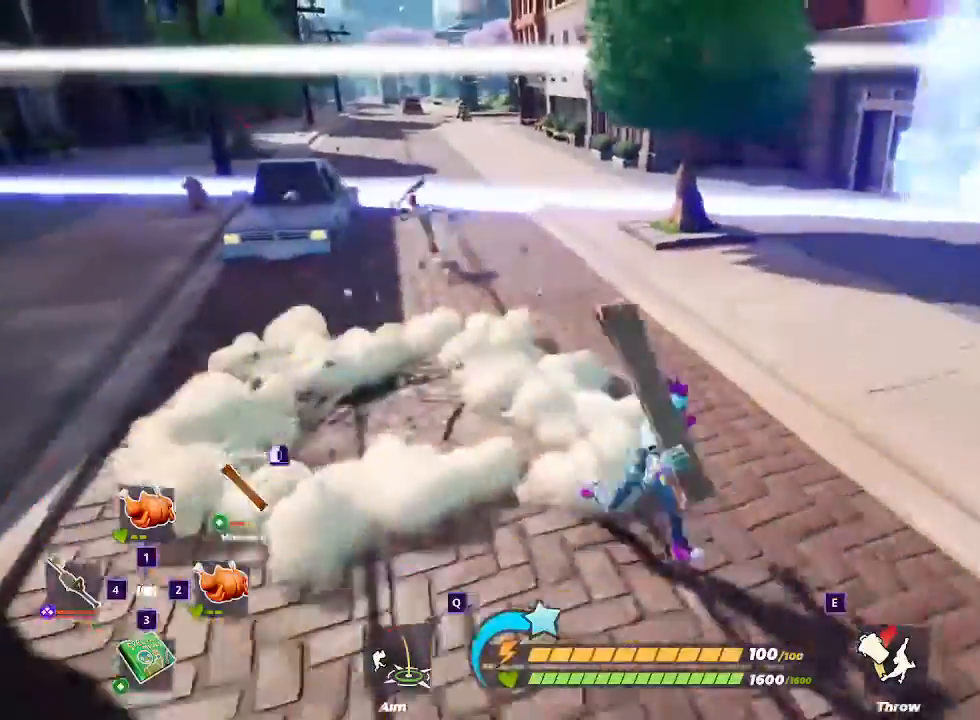
{"keys": ["d", "s"], "mouse": [], "events": []}
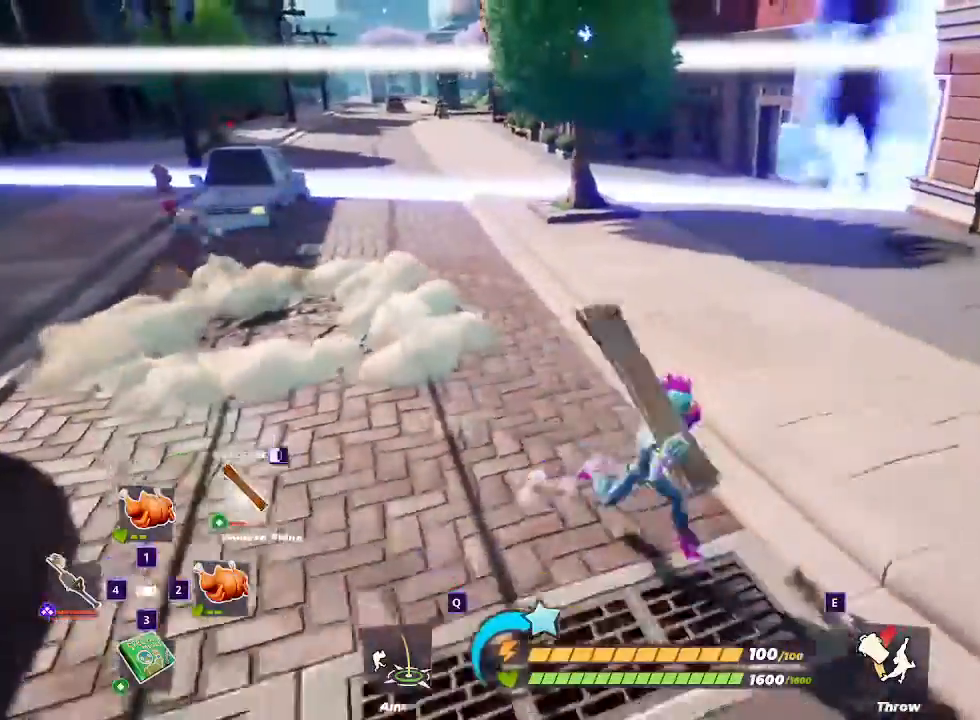
{"keys": ["d", "s"], "mouse": [], "events": []}
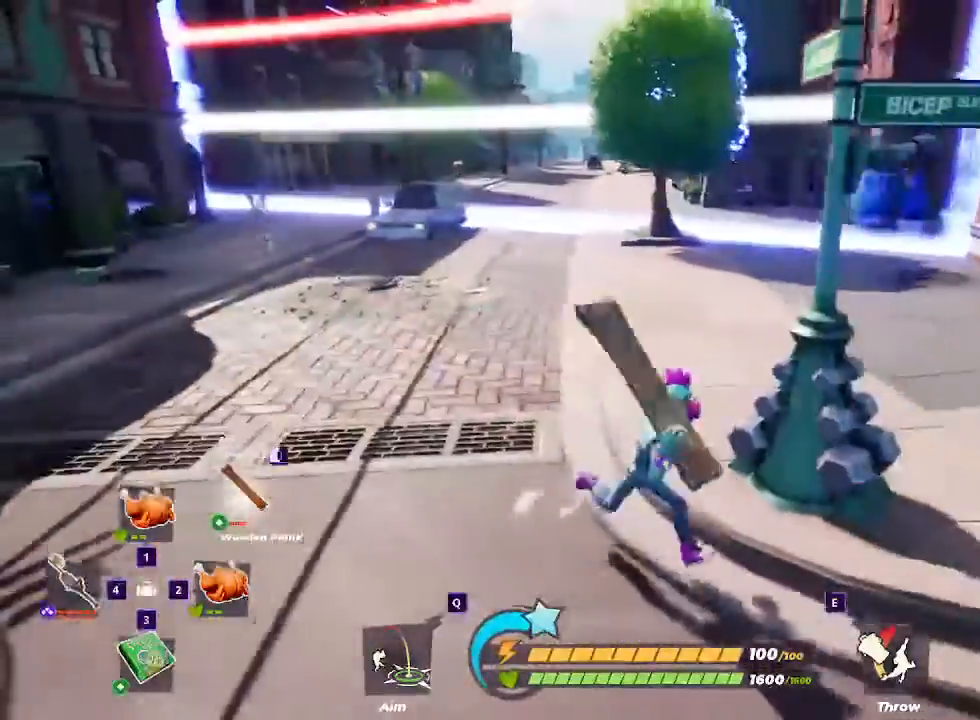
{"keys": ["d", "w"], "mouse": [], "events": [[267, "s", "up"], [433, "w", "down"]]}
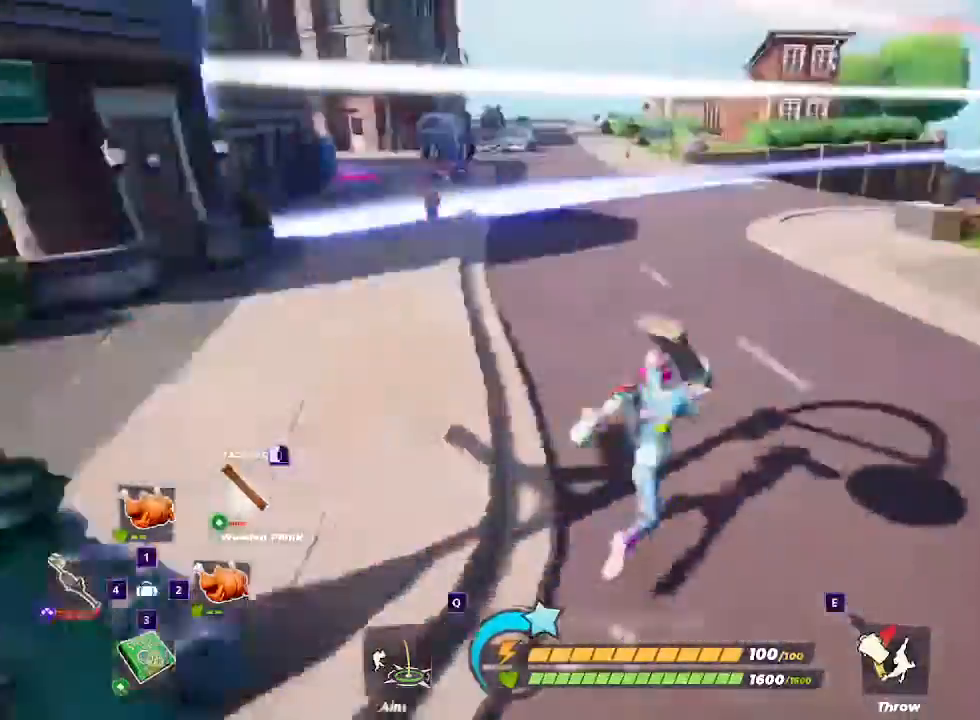
{"keys": ["w"], "mouse": []}
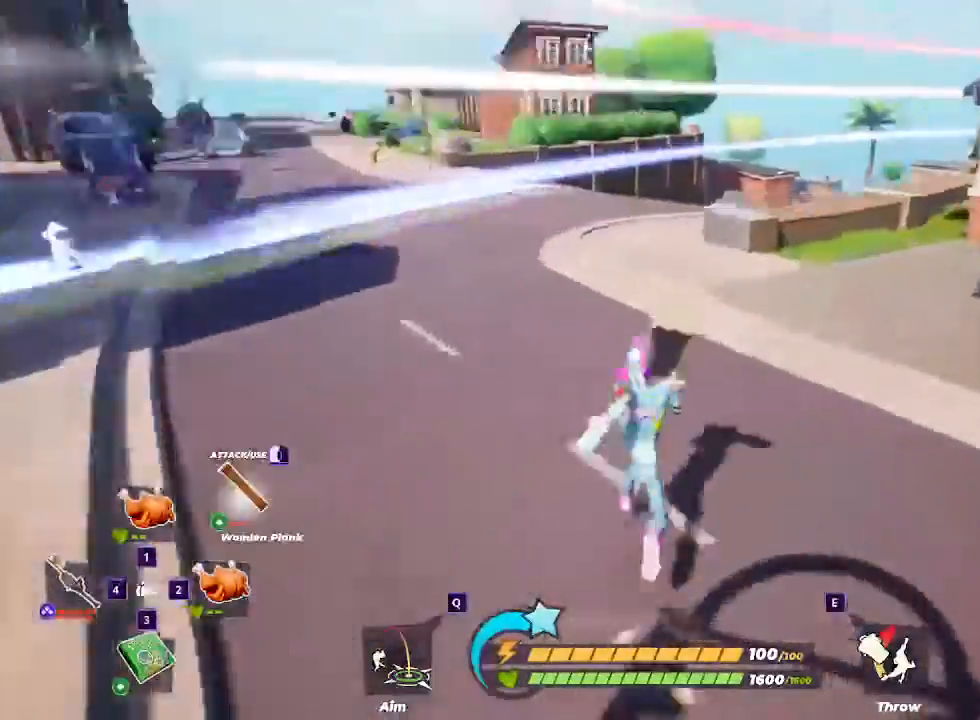
{"keys": ["a"], "mouse": []}
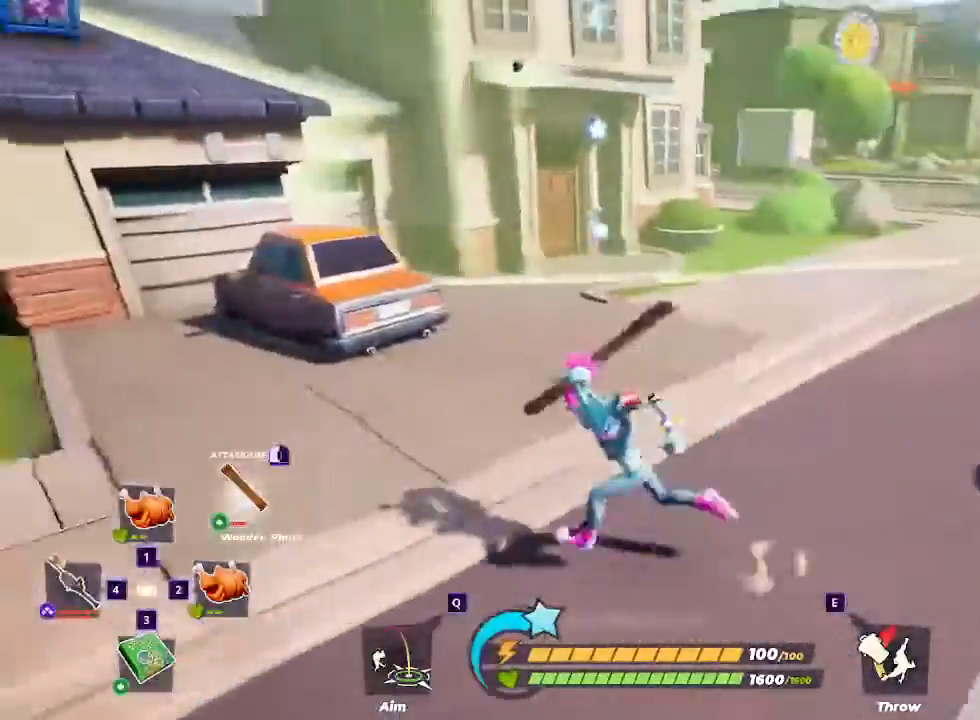
{"keys": ["a", "w"], "mouse": []}
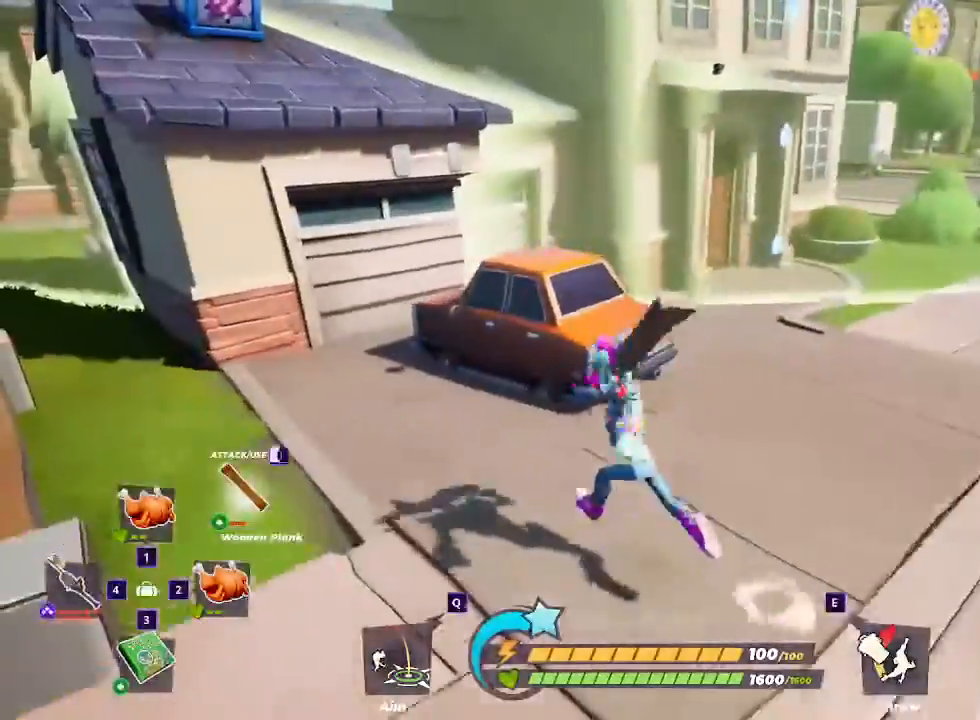
{"keys": ["a", "space", "w"], "mouse": [], "events": [[367, "space", "down"]]}
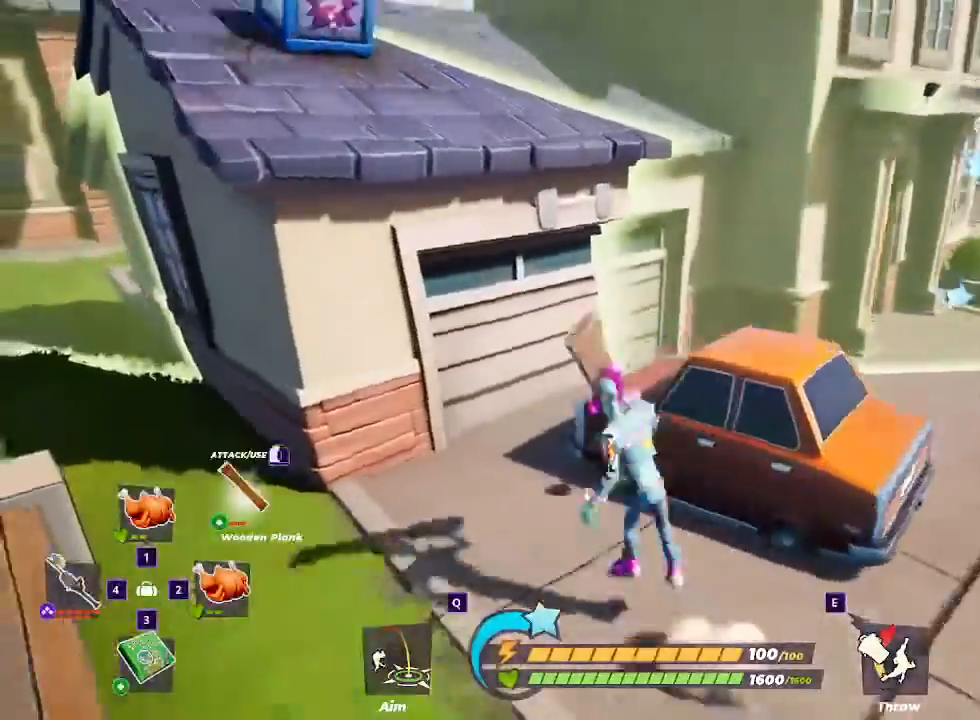
{"keys": ["w"], "mouse": [], "events": [[67, "space", "up"], [100, "a", "up"], [267, "f", "down"], [400, "f", "up"]]}
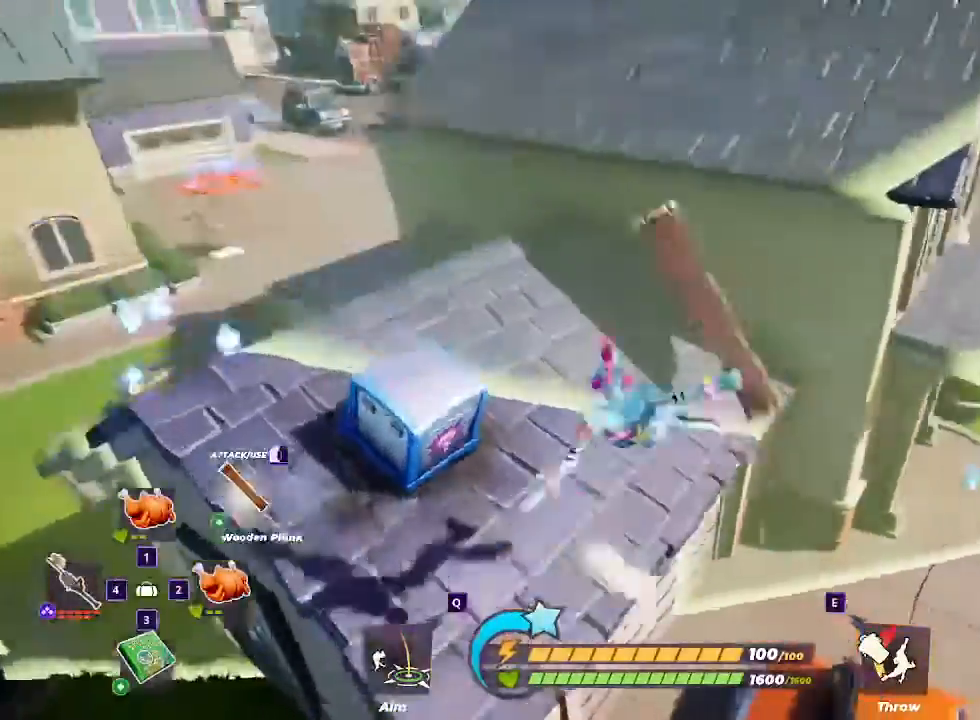
{"keys": ["d", "s"], "mouse": []}
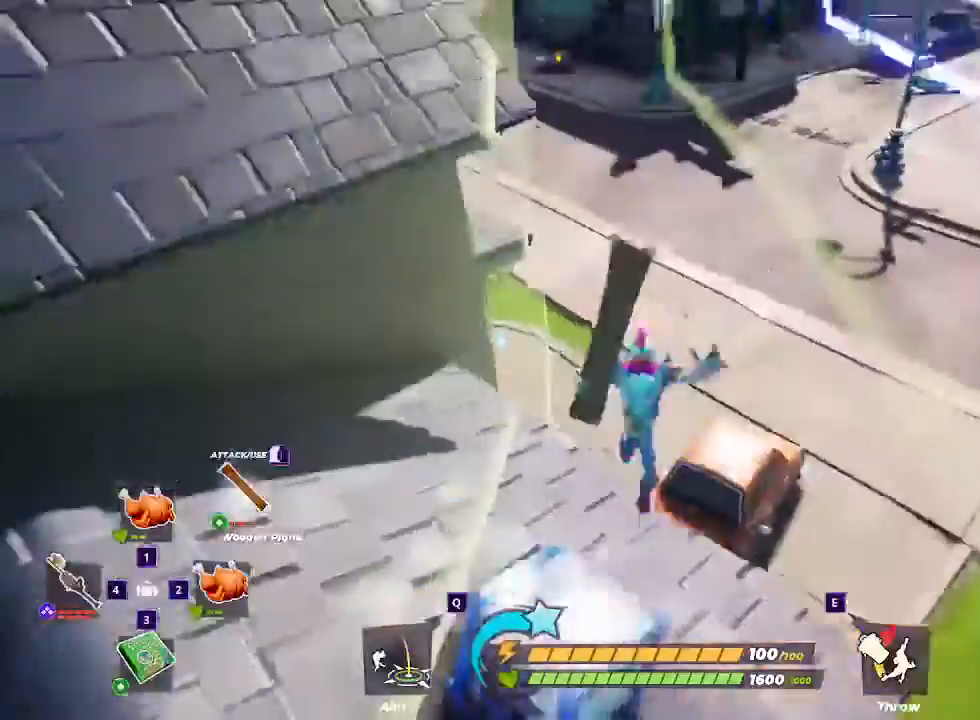
{"keys": ["d"], "mouse": []}